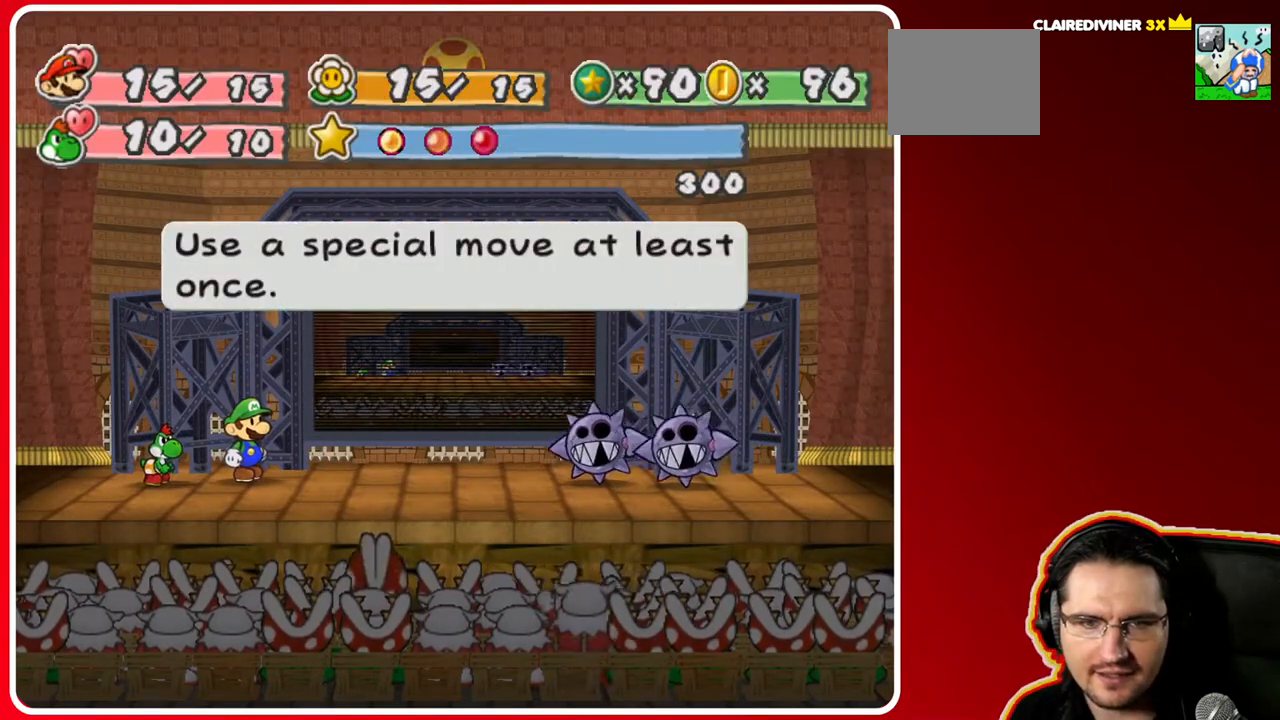
Gameplay with a controller (Nintendo layout); each line is a JSON object with the inputs held at the frame after it. "events" lists button and stick changes between this image and that frame as [ms after this image, input, new state], when the widget could be followed in between. Not read: L3 R3.
{"buttons": [], "left_stick": "center", "right_stick": "center", "events": [[350, "A", "down"], [417, "A", "up"]]}
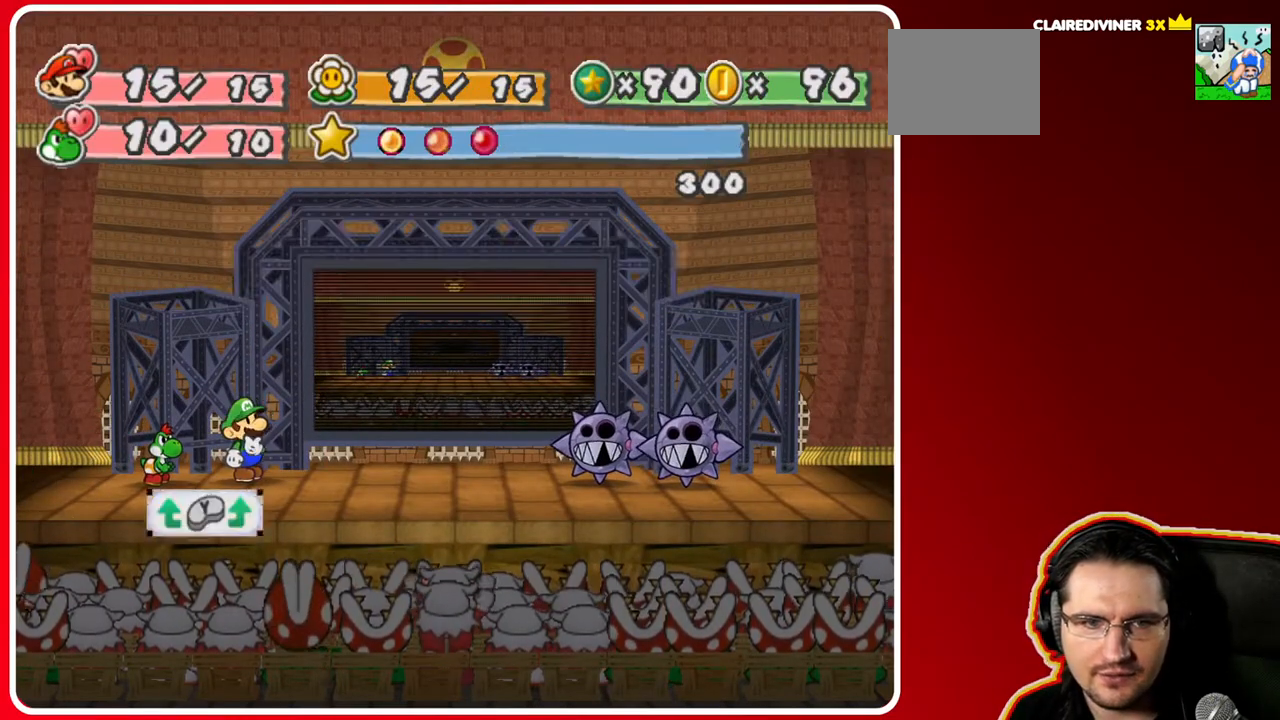
{"buttons": [], "left_stick": "center", "right_stick": "center", "events": [[267, "left_stick", "right"], [467, "left_stick", "center"]]}
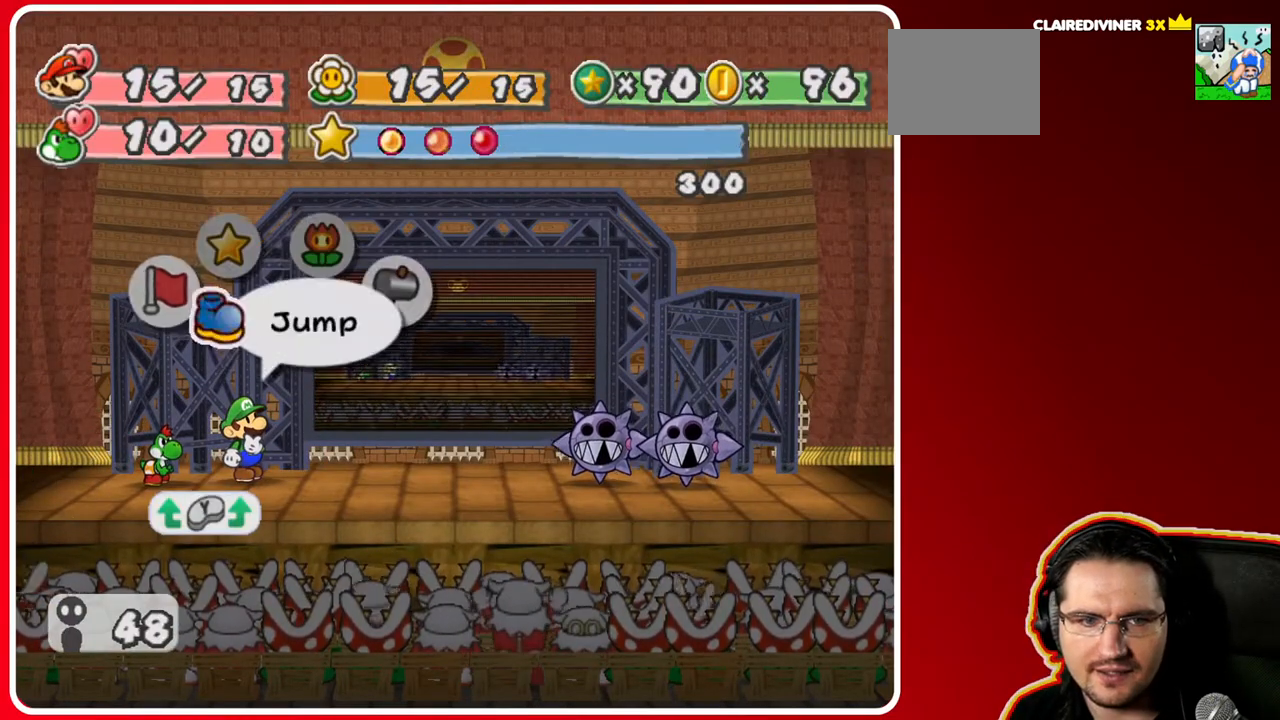
{"buttons": [], "left_stick": "center", "right_stick": "center", "events": [[100, "left_stick", "right"], [500, "left_stick", "center"]]}
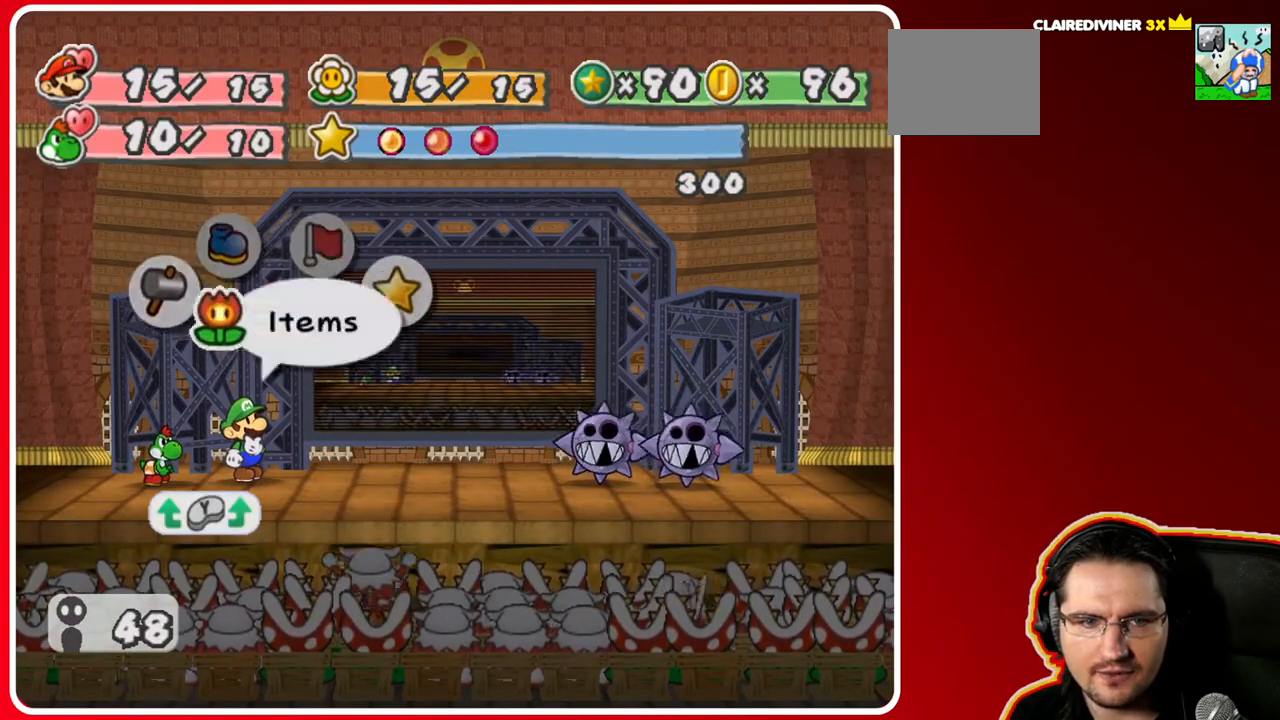
{"buttons": [], "left_stick": "center", "right_stick": "center", "events": [[50, "left_stick", "right"], [217, "left_stick", "center"], [300, "A", "down"], [383, "A", "up"]]}
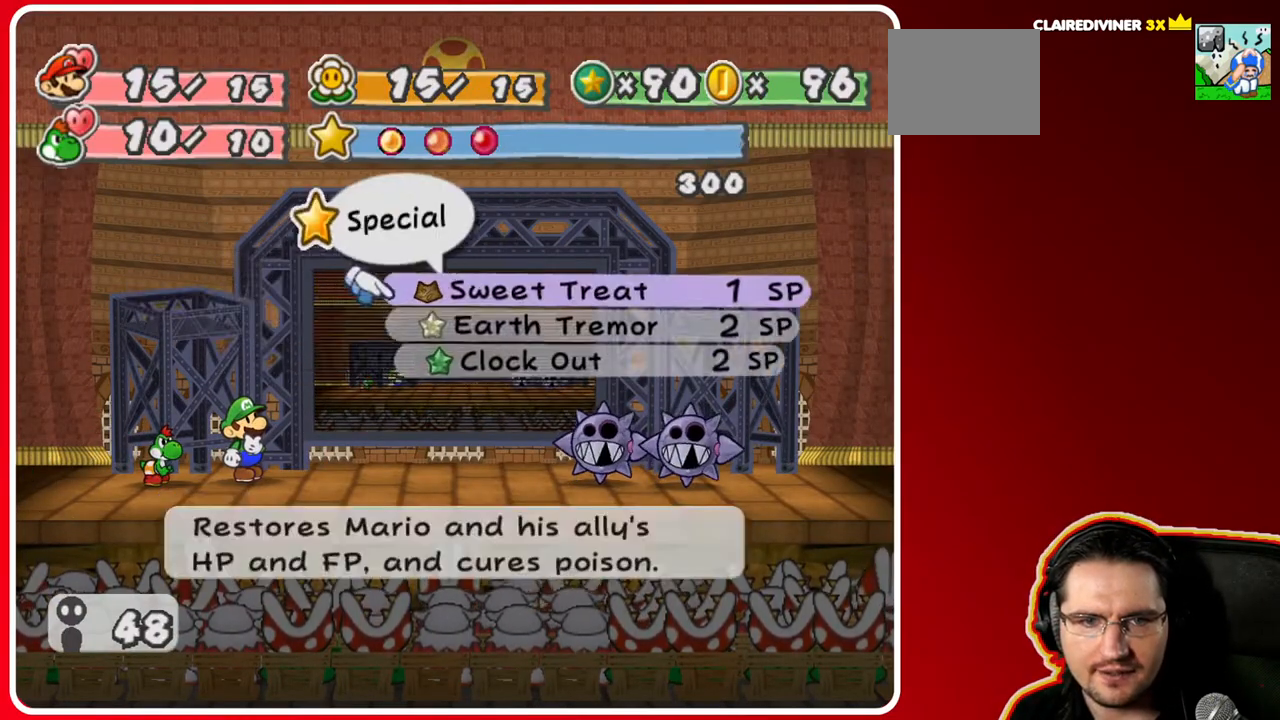
{"buttons": [], "left_stick": "down", "right_stick": "center", "events": [[133, "left_stick", "down"], [317, "left_stick", "center"], [383, "left_stick", "down"]]}
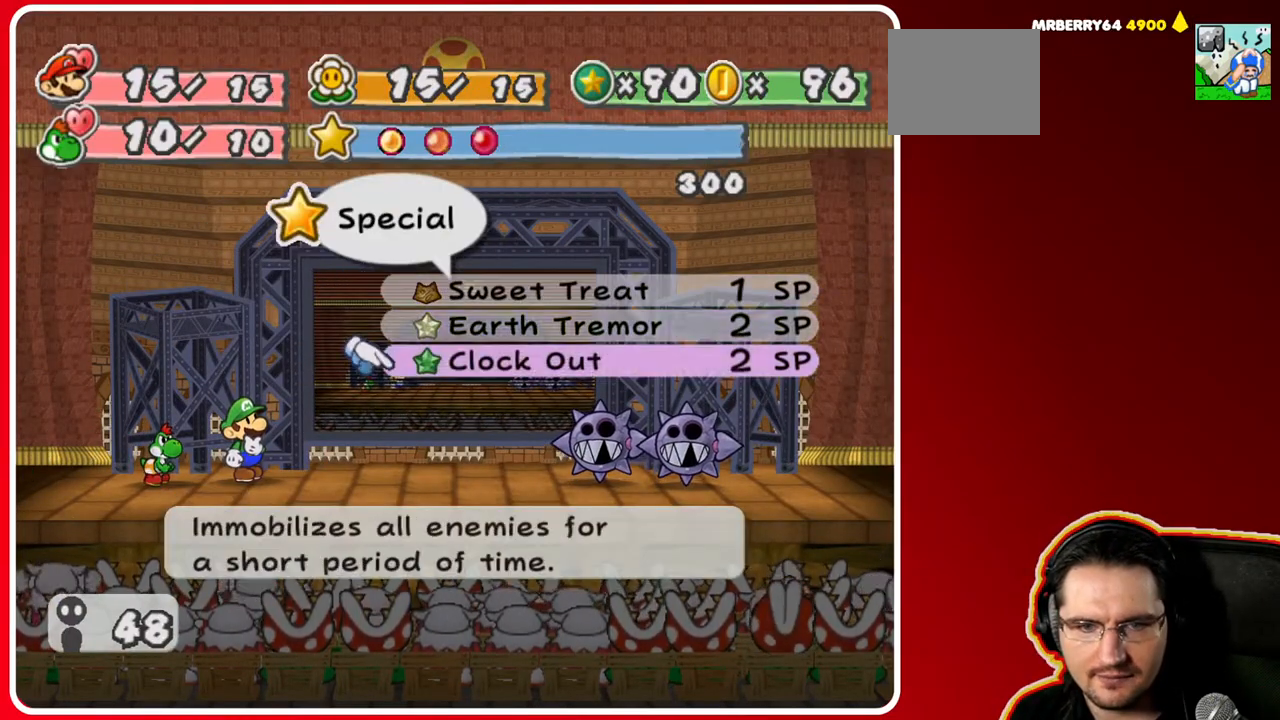
{"buttons": [], "left_stick": "down", "right_stick": "center", "events": [[67, "left_stick", "center"], [150, "left_stick", "up"], [317, "left_stick", "center"], [450, "left_stick", "down"]]}
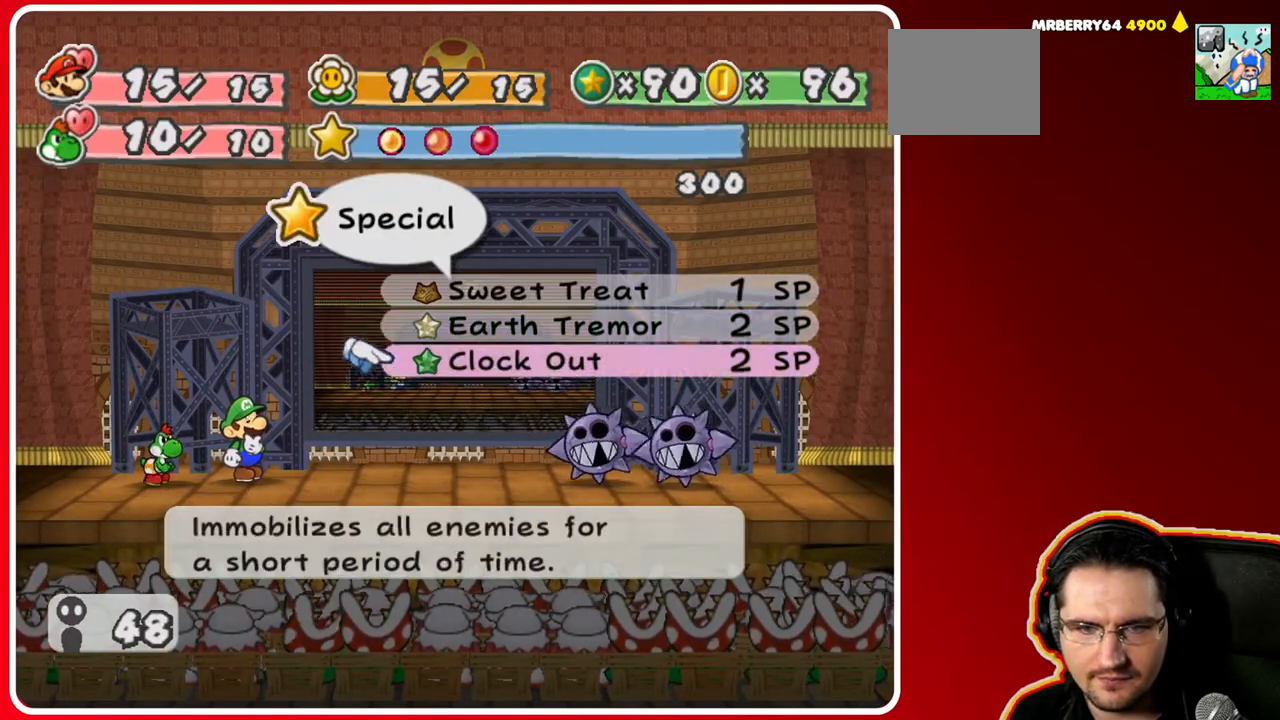
{"buttons": [], "left_stick": "center", "right_stick": "center", "events": [[133, "left_stick", "center"], [183, "left_stick", "up"], [283, "left_stick", "center"], [417, "A", "down"], [500, "A", "up"]]}
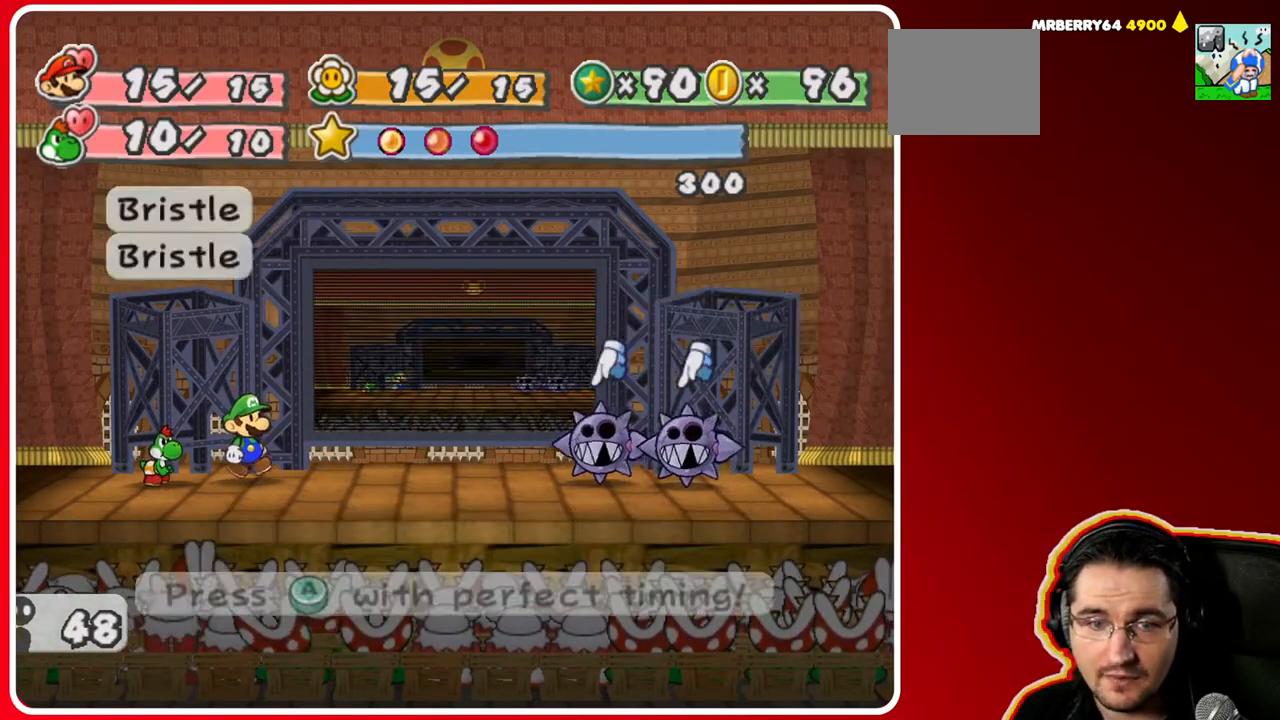
{"buttons": [], "left_stick": "center", "right_stick": "center", "events": [[333, "A", "down"], [467, "A", "up"]]}